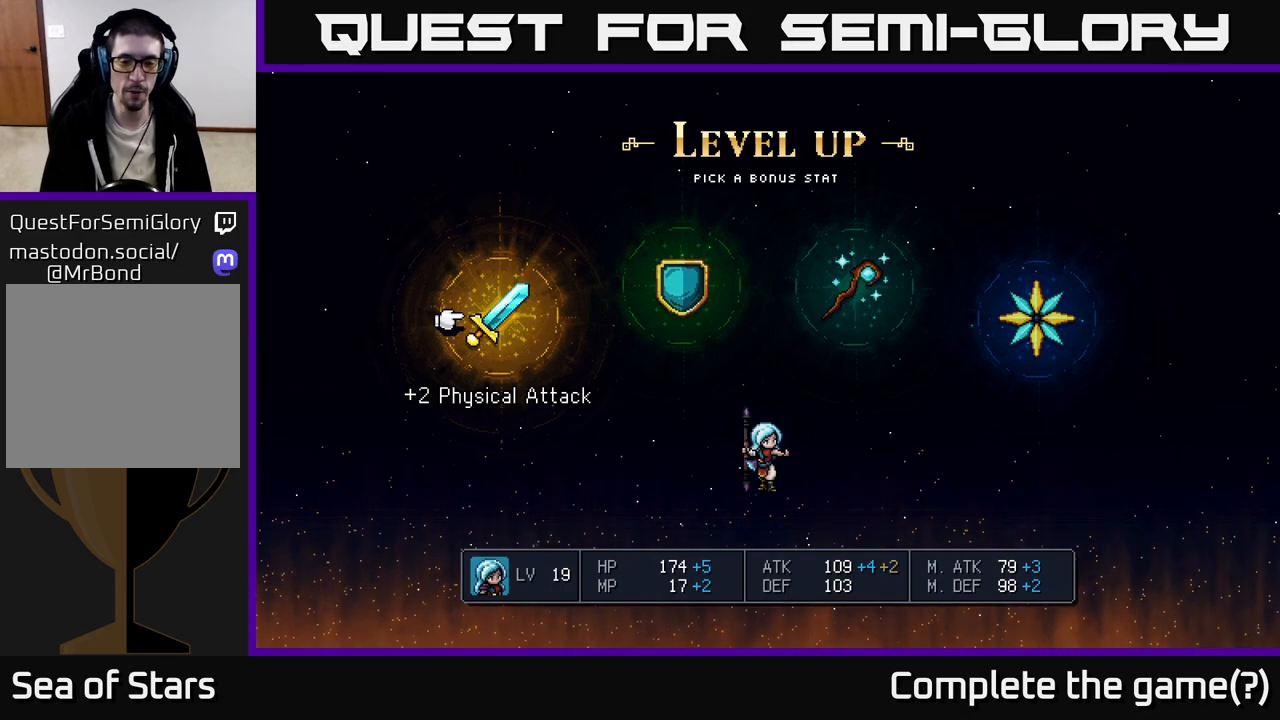
Gameplay with a controller (Xbox layout); each line is a JSON object with the inputs held at the frame after it. "events" lists button and stick changes between this image and that frame as [ms after this image, input, new state], when the widget could be followed in between.
{"buttons": [], "left_stick": "center", "right_stick": "center", "events": [[117, "DPAD_RIGHT", "down"], [200, "DPAD_RIGHT", "up"], [333, "DPAD_RIGHT", "down"], [433, "DPAD_RIGHT", "up"]]}
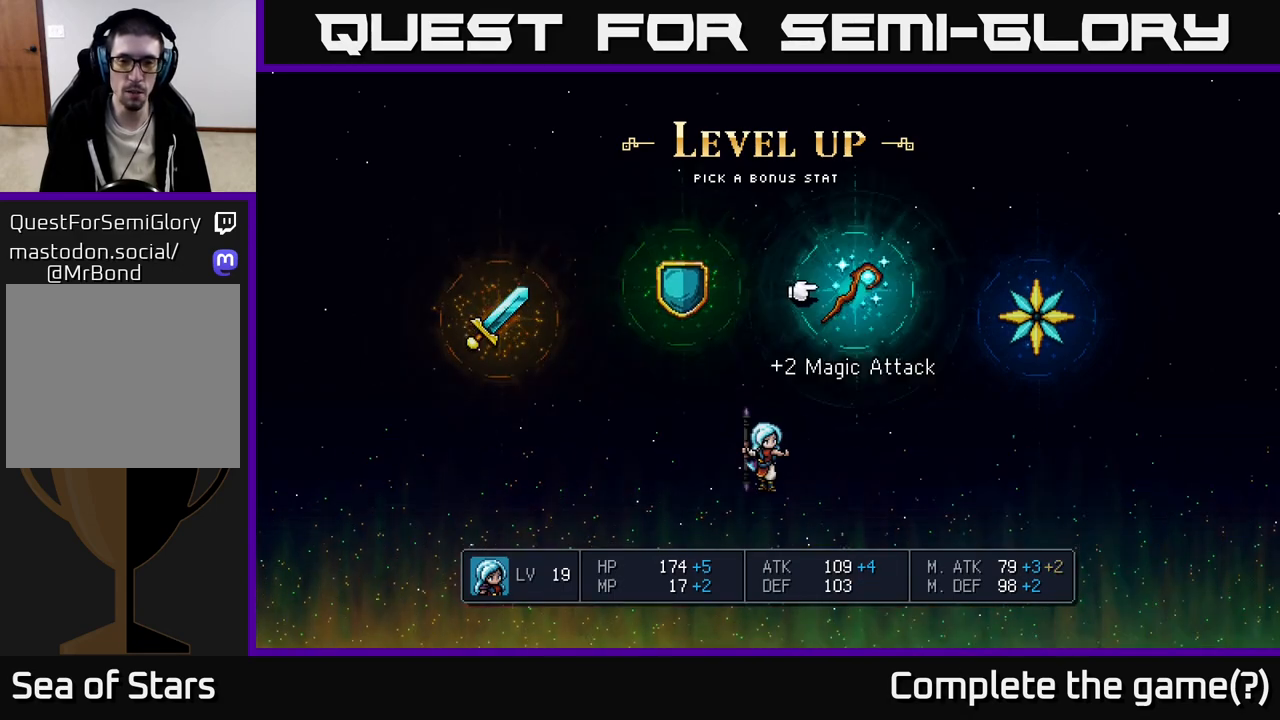
{"buttons": ["DPAD_LEFT"], "left_stick": "center", "right_stick": "center", "events": [[200, "DPAD_LEFT", "down"], [300, "DPAD_LEFT", "up"], [483, "DPAD_LEFT", "down"]]}
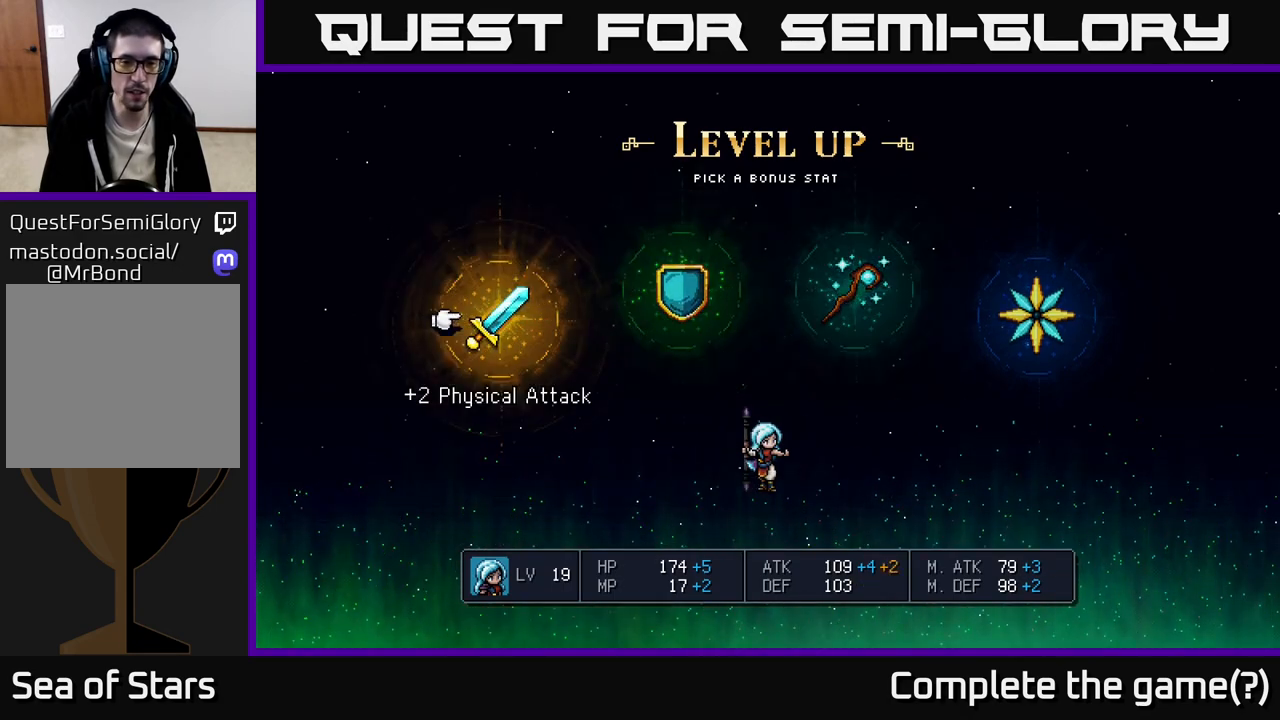
{"buttons": [], "left_stick": "center", "right_stick": "center", "events": [[100, "DPAD_LEFT", "up"]]}
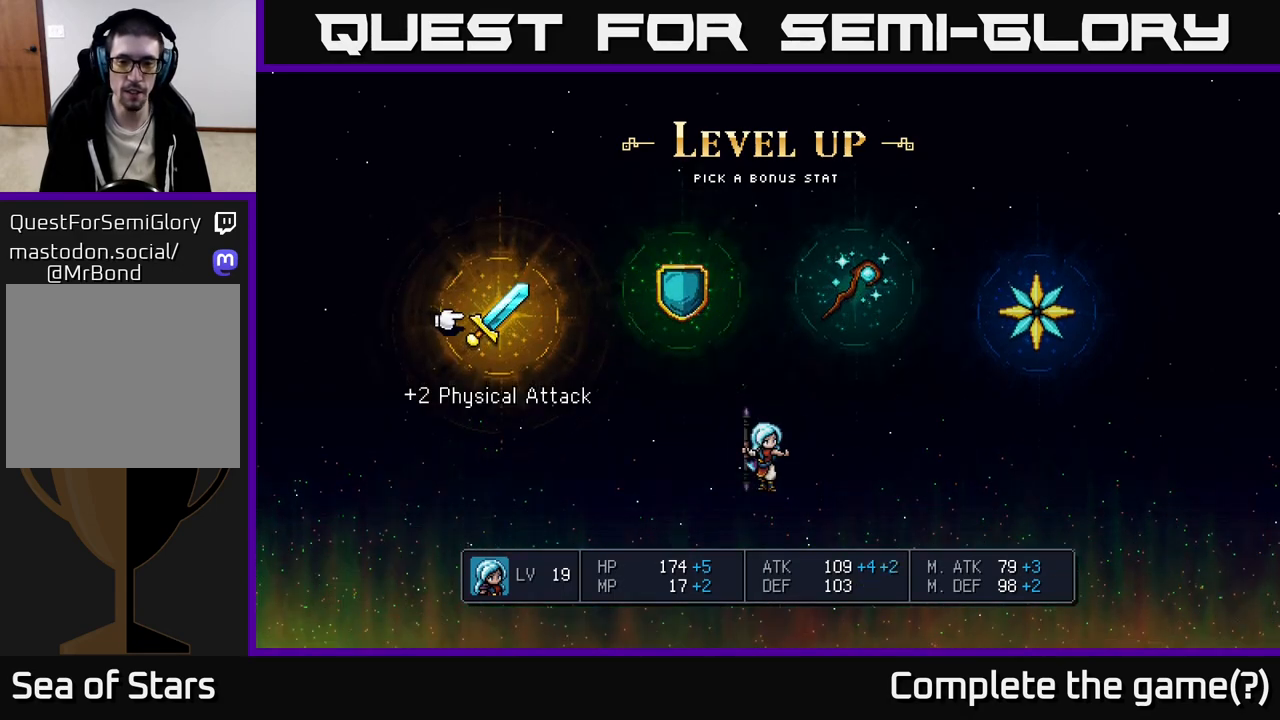
{"buttons": [], "left_stick": "center", "right_stick": "center", "events": [[317, "DPAD_RIGHT", "down"], [483, "DPAD_RIGHT", "up"]]}
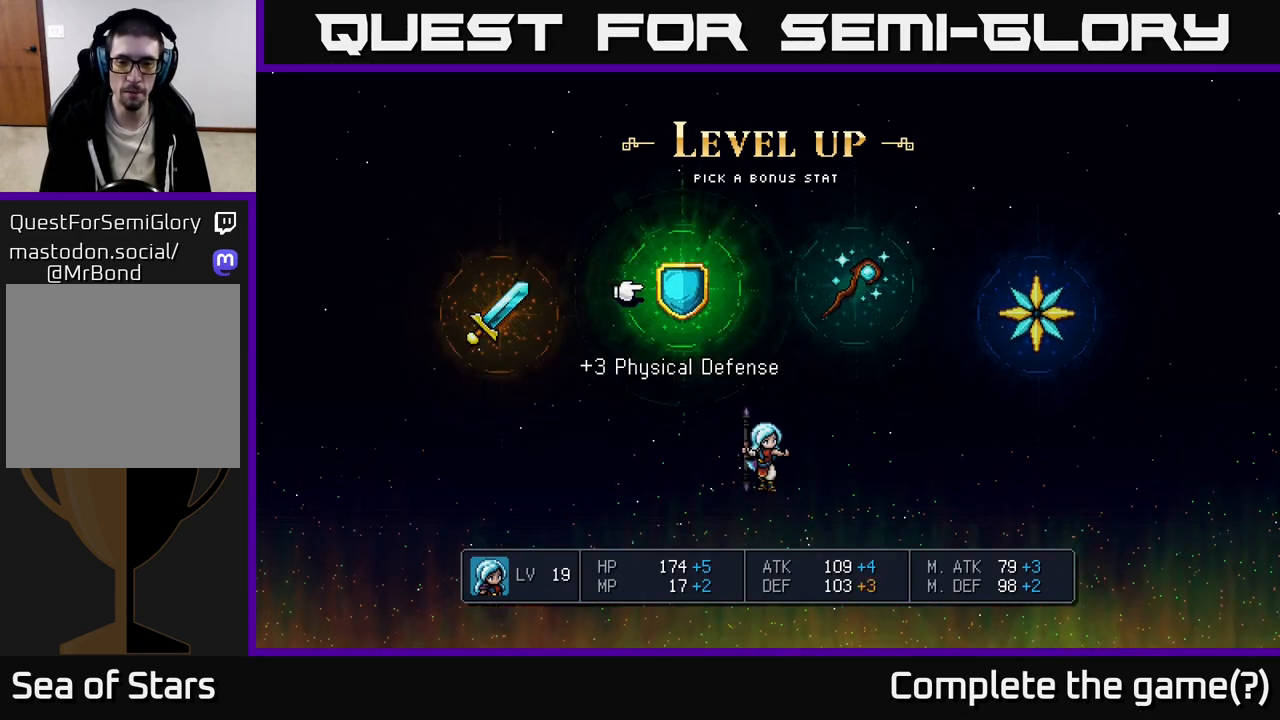
{"buttons": [], "left_stick": "center", "right_stick": "center", "events": [[67, "DPAD_RIGHT", "down"], [167, "DPAD_RIGHT", "up"], [300, "DPAD_RIGHT", "down"], [383, "DPAD_RIGHT", "up"]]}
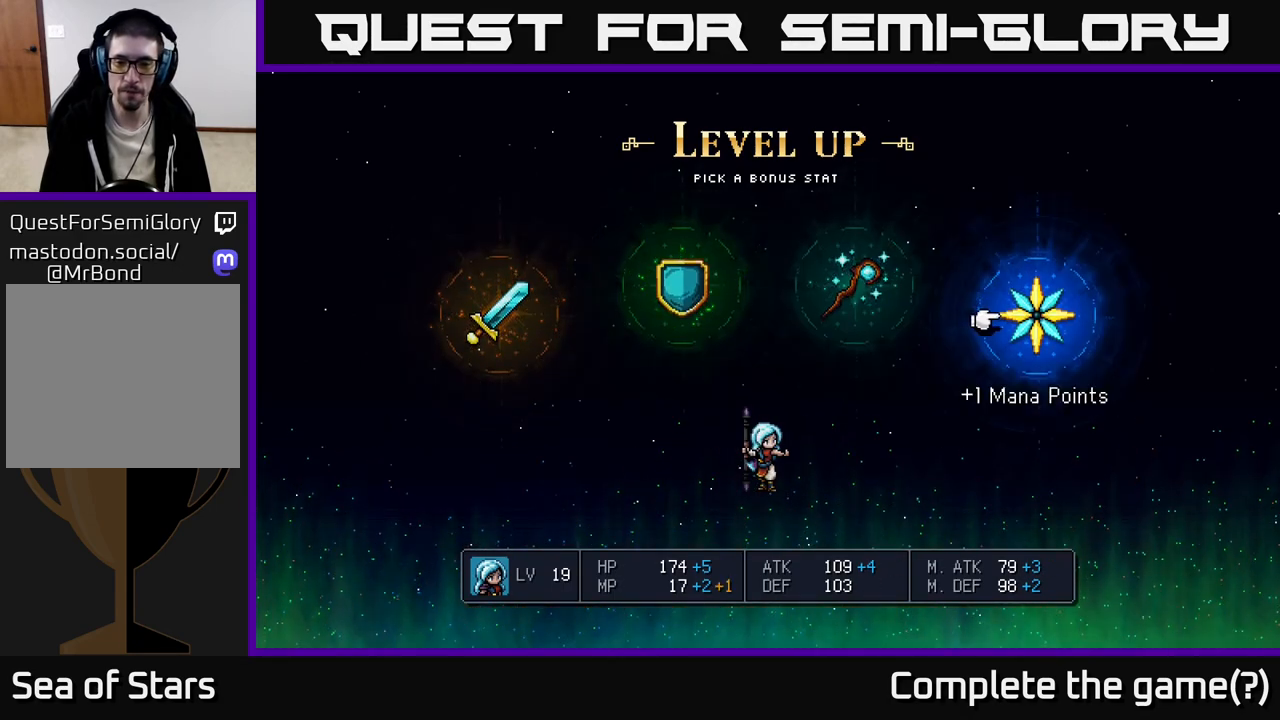
{"buttons": [], "left_stick": "center", "right_stick": "center", "events": []}
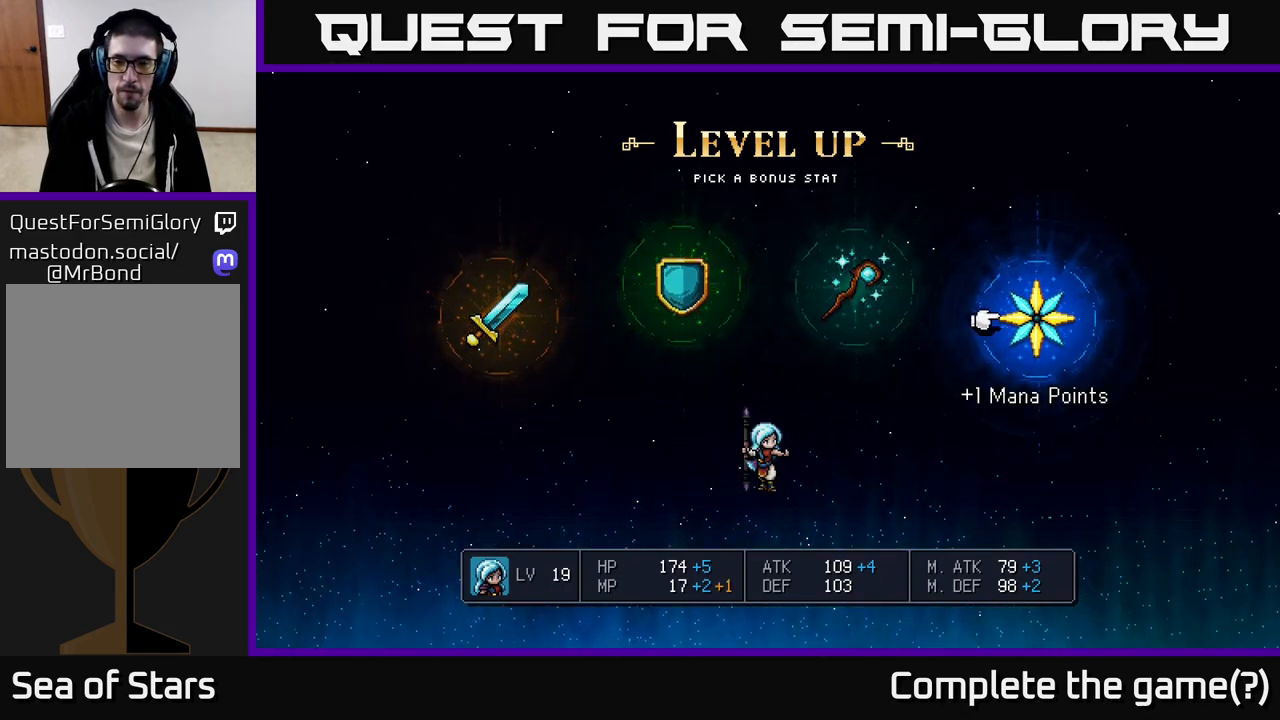
{"buttons": [], "left_stick": "center", "right_stick": "center", "events": [[300, "DPAD_LEFT", "down"], [417, "DPAD_LEFT", "up"]]}
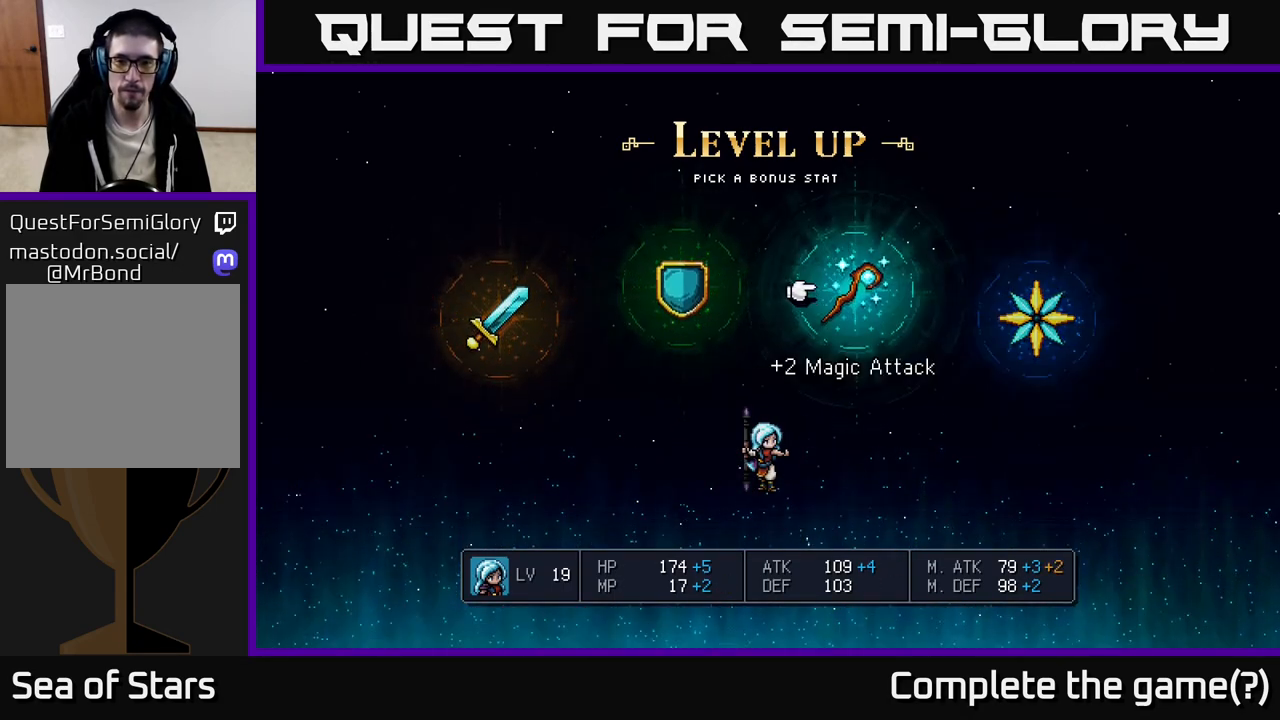
{"buttons": [], "left_stick": "center", "right_stick": "center", "events": []}
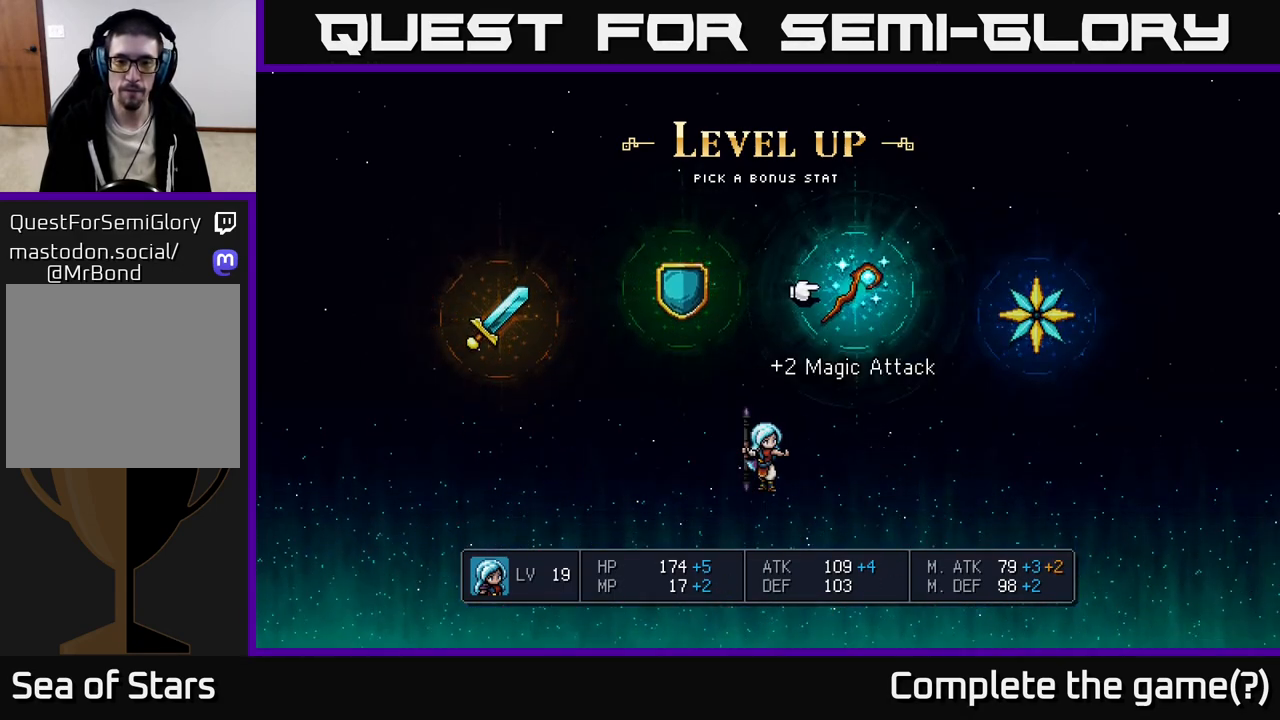
{"buttons": [], "left_stick": "center", "right_stick": "center", "events": []}
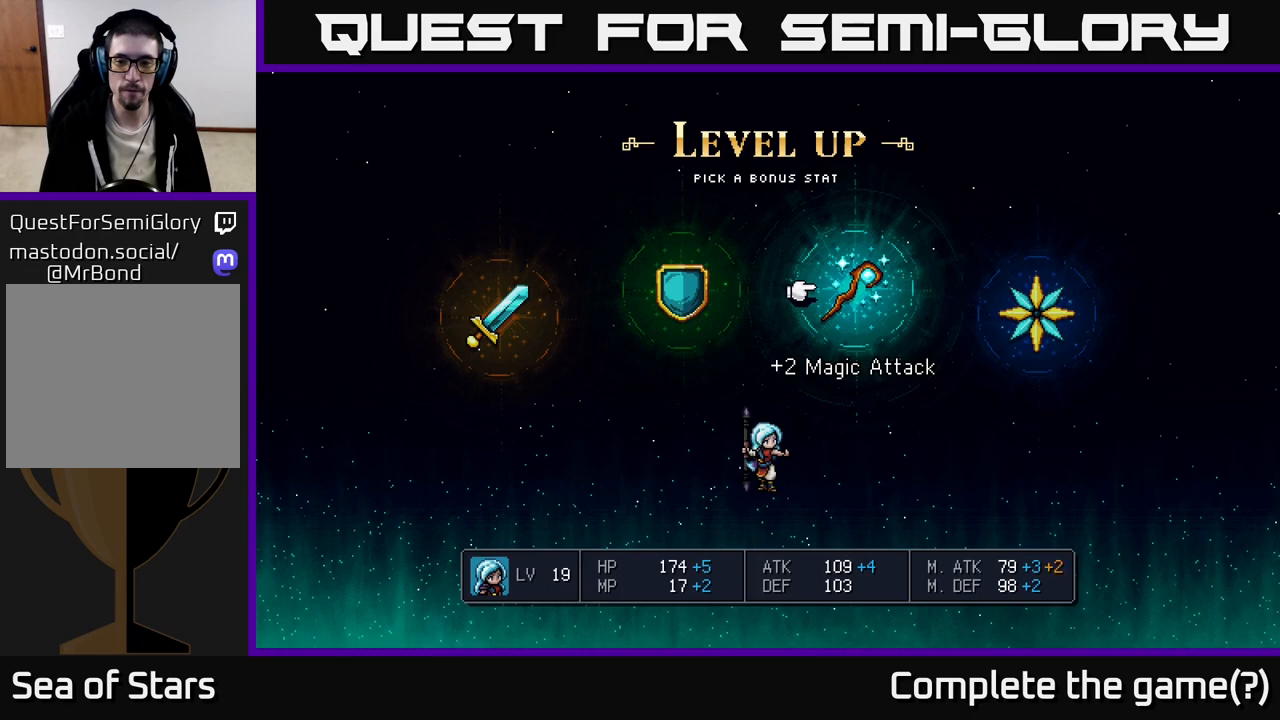
{"buttons": [], "left_stick": "center", "right_stick": "center", "events": []}
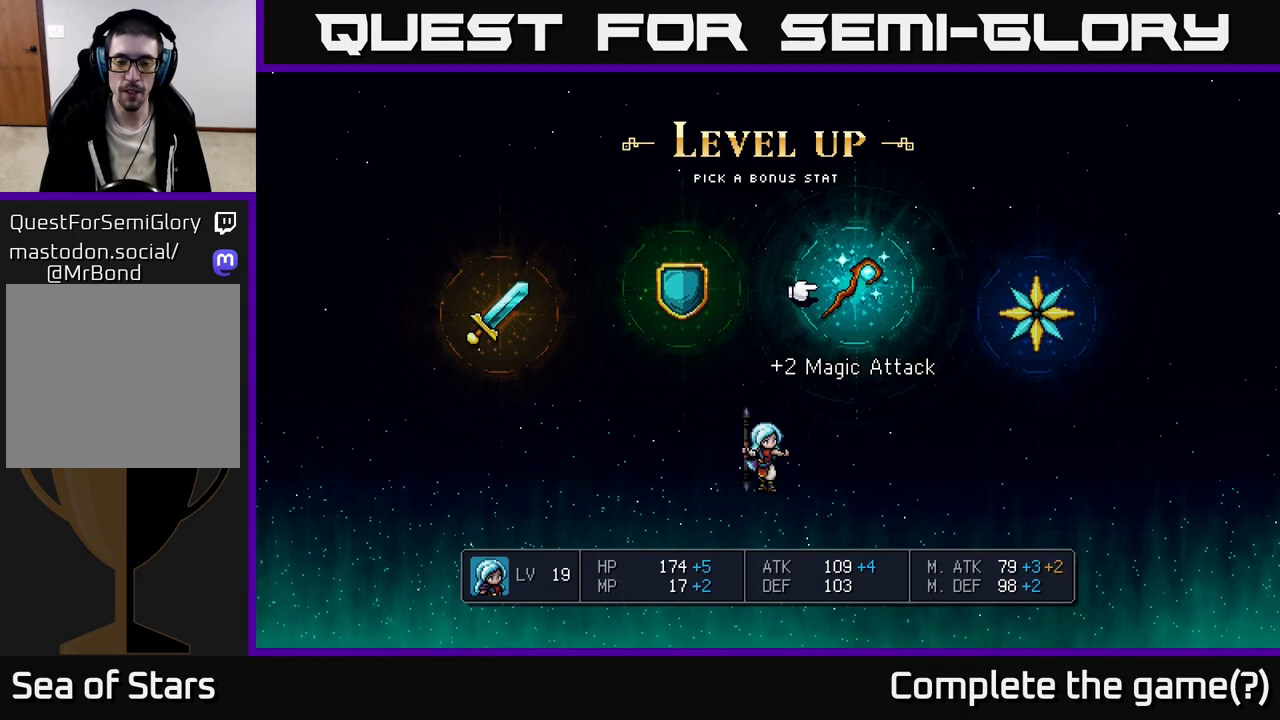
{"buttons": [], "left_stick": "center", "right_stick": "center", "events": []}
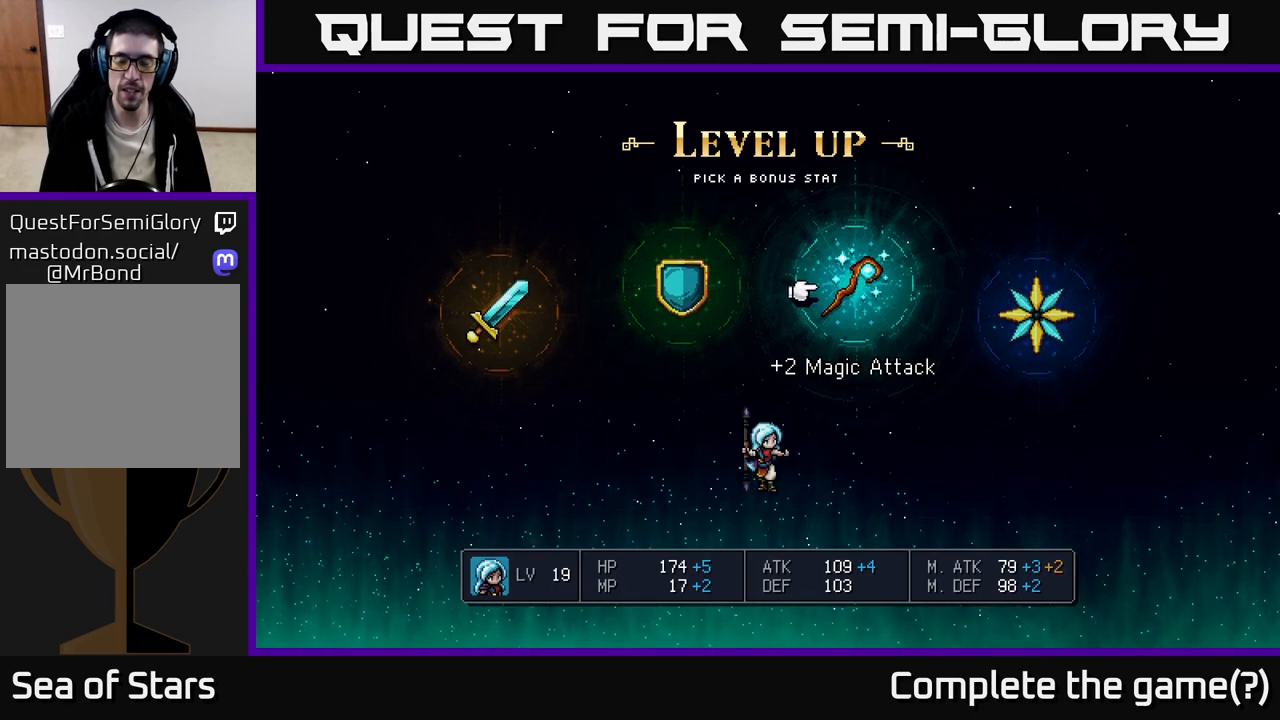
{"buttons": [], "left_stick": "center", "right_stick": "center", "events": []}
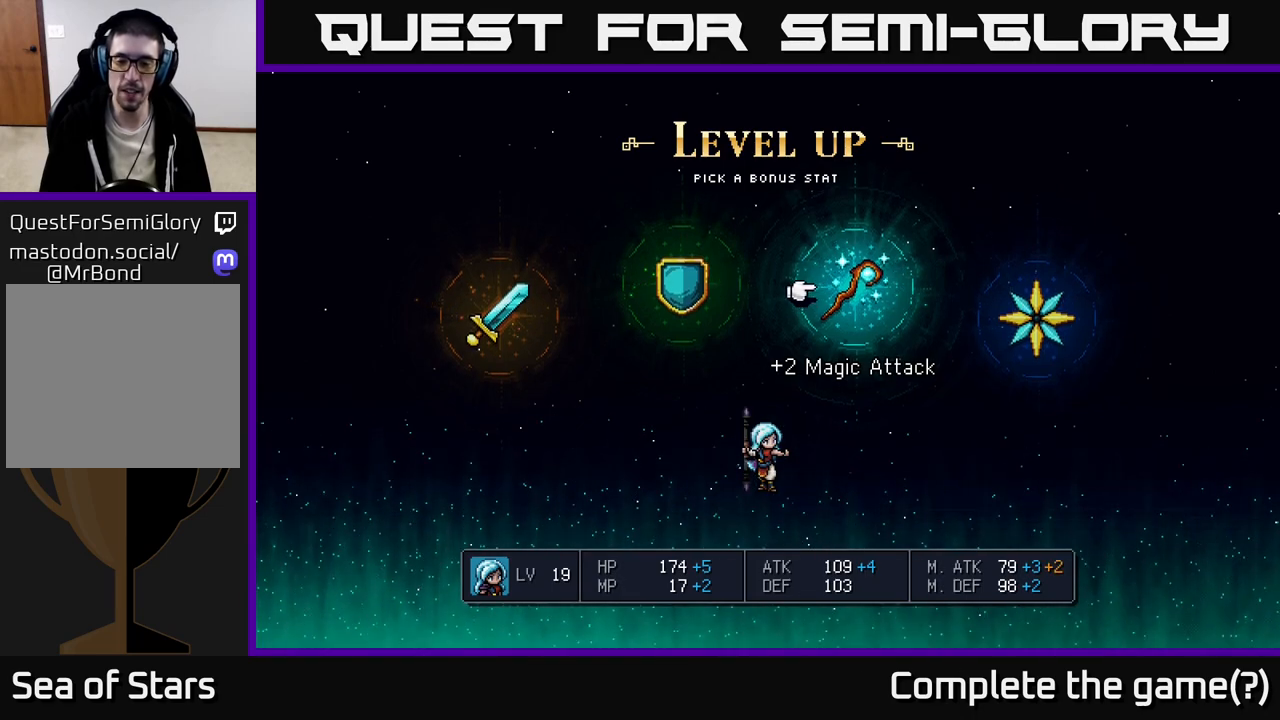
{"buttons": [], "left_stick": "center", "right_stick": "center", "events": []}
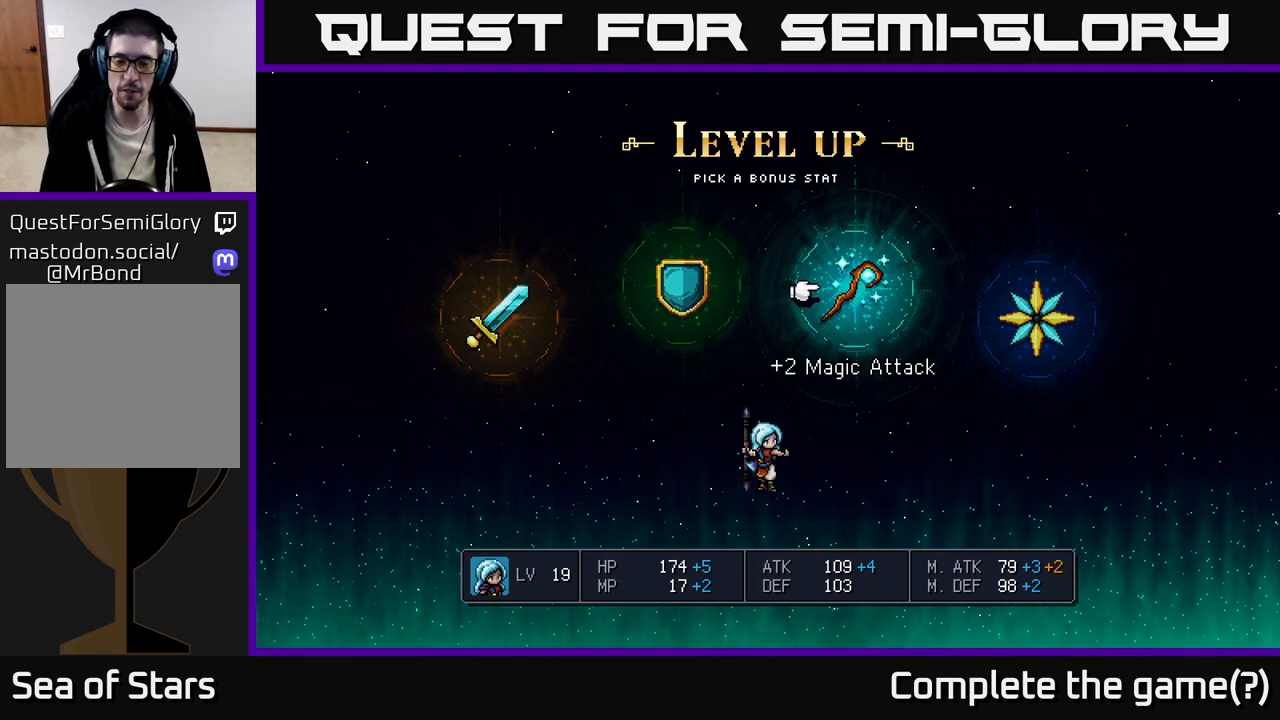
{"buttons": [], "left_stick": "center", "right_stick": "center", "events": []}
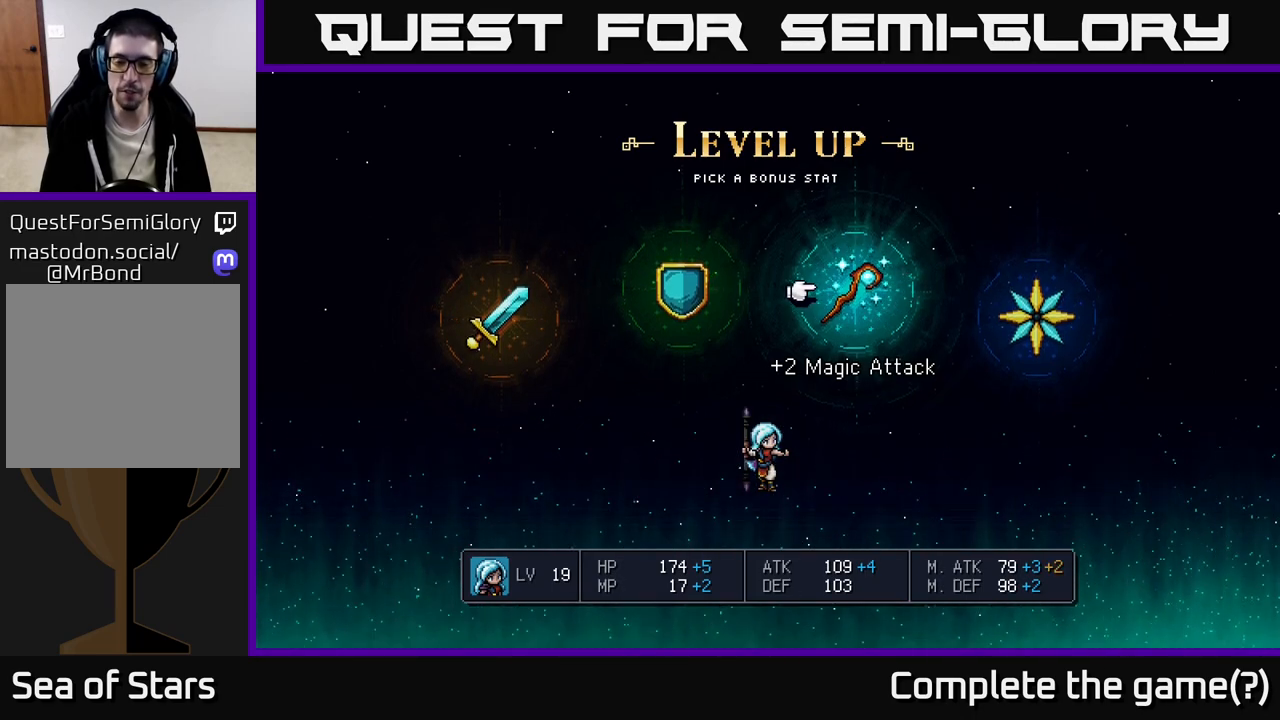
{"buttons": [], "left_stick": "center", "right_stick": "center", "events": []}
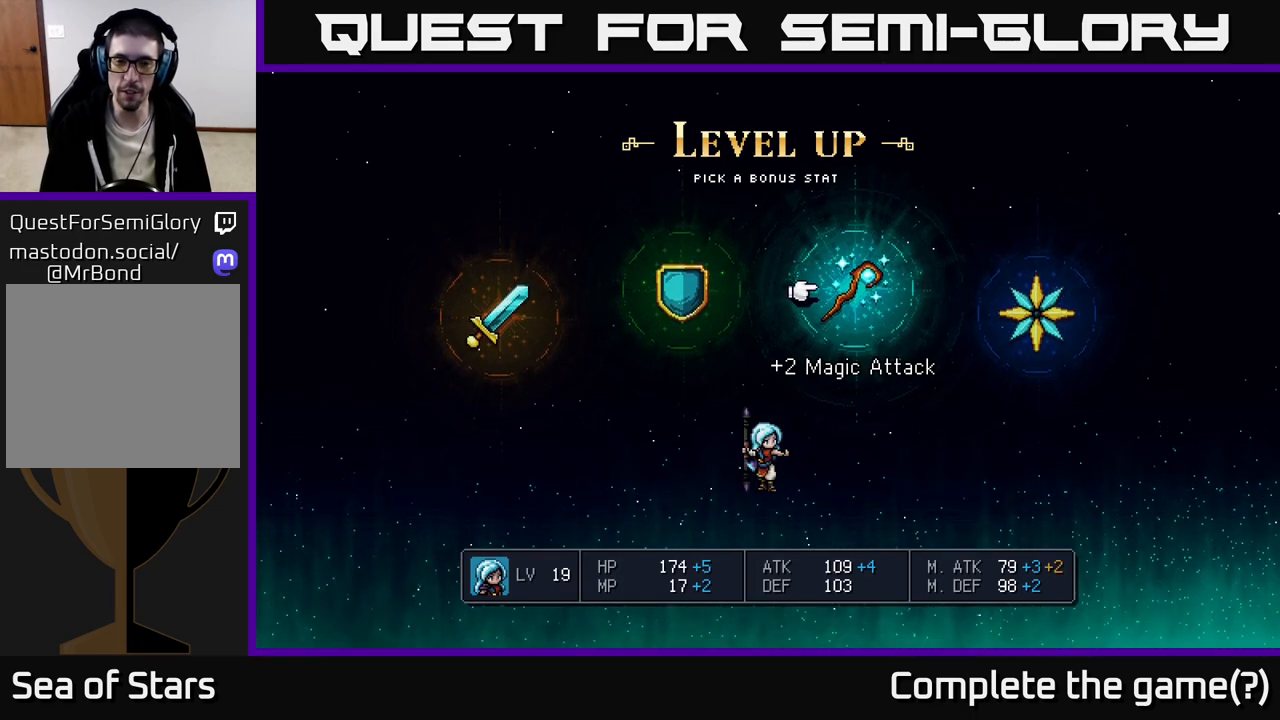
{"buttons": [], "left_stick": "center", "right_stick": "center", "events": []}
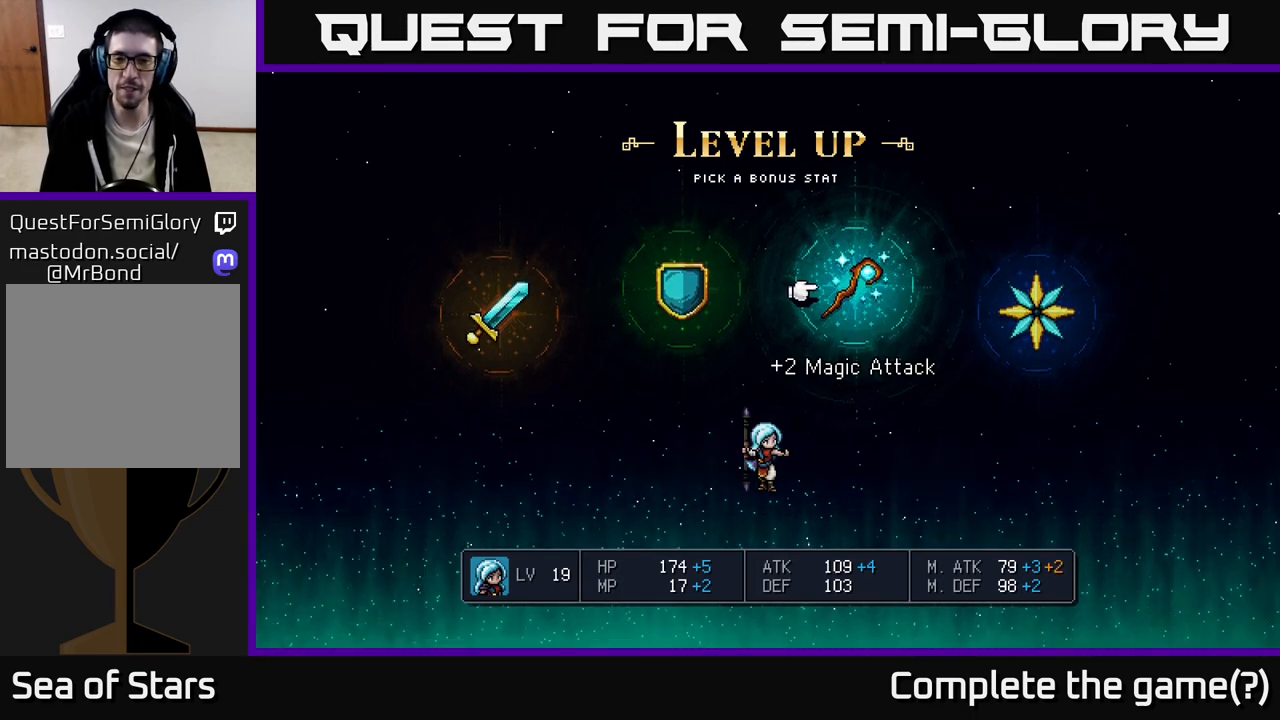
{"buttons": ["DPAD_RIGHT"], "left_stick": "center", "right_stick": "center", "events": [[467, "DPAD_RIGHT", "down"]]}
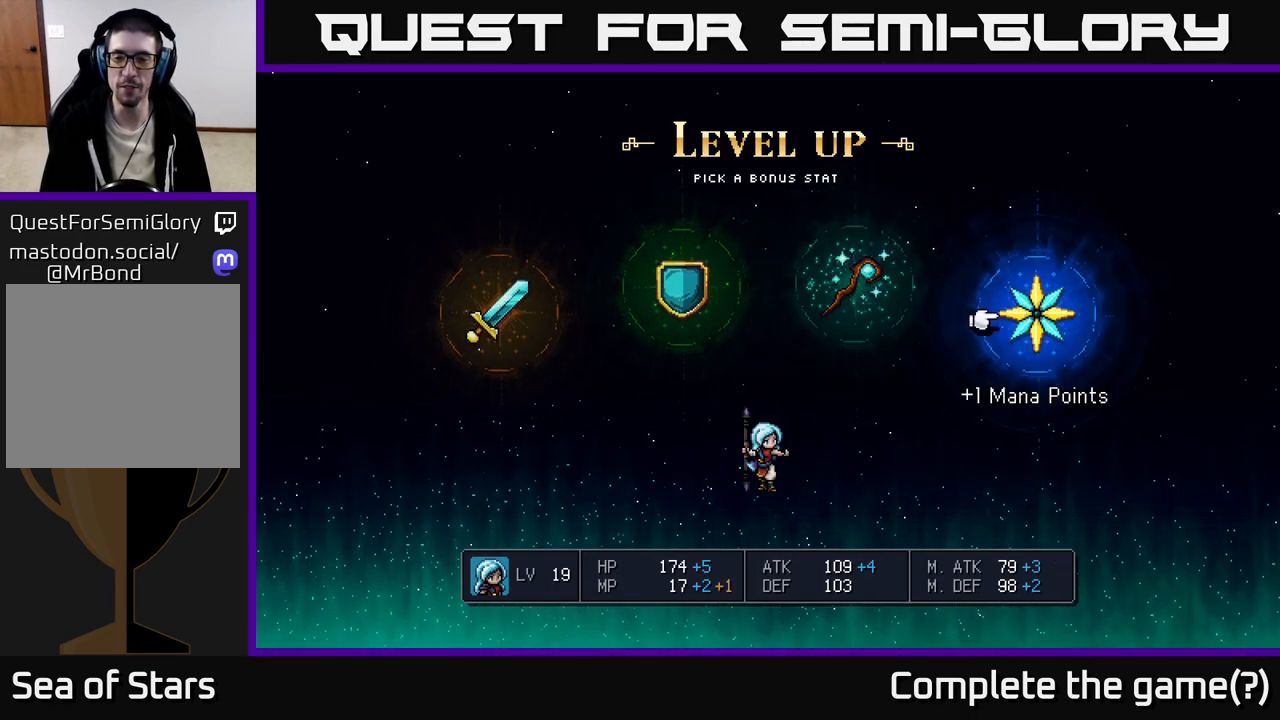
{"buttons": [], "left_stick": "center", "right_stick": "center", "events": [[33, "DPAD_RIGHT", "up"], [317, "DPAD_LEFT", "down"], [400, "DPAD_LEFT", "up"]]}
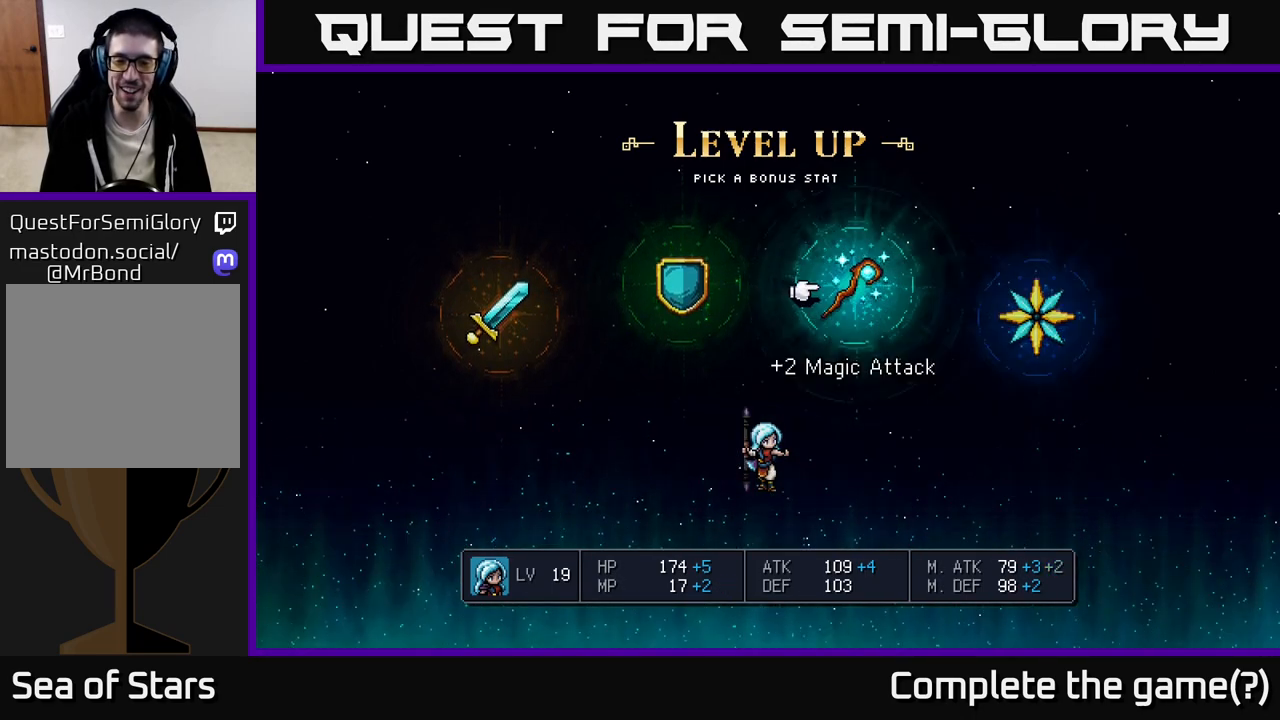
{"buttons": ["DPAD_RIGHT"], "left_stick": "center", "right_stick": "center", "events": [[50, "DPAD_LEFT", "down"], [150, "DPAD_LEFT", "up"], [483, "DPAD_RIGHT", "down"]]}
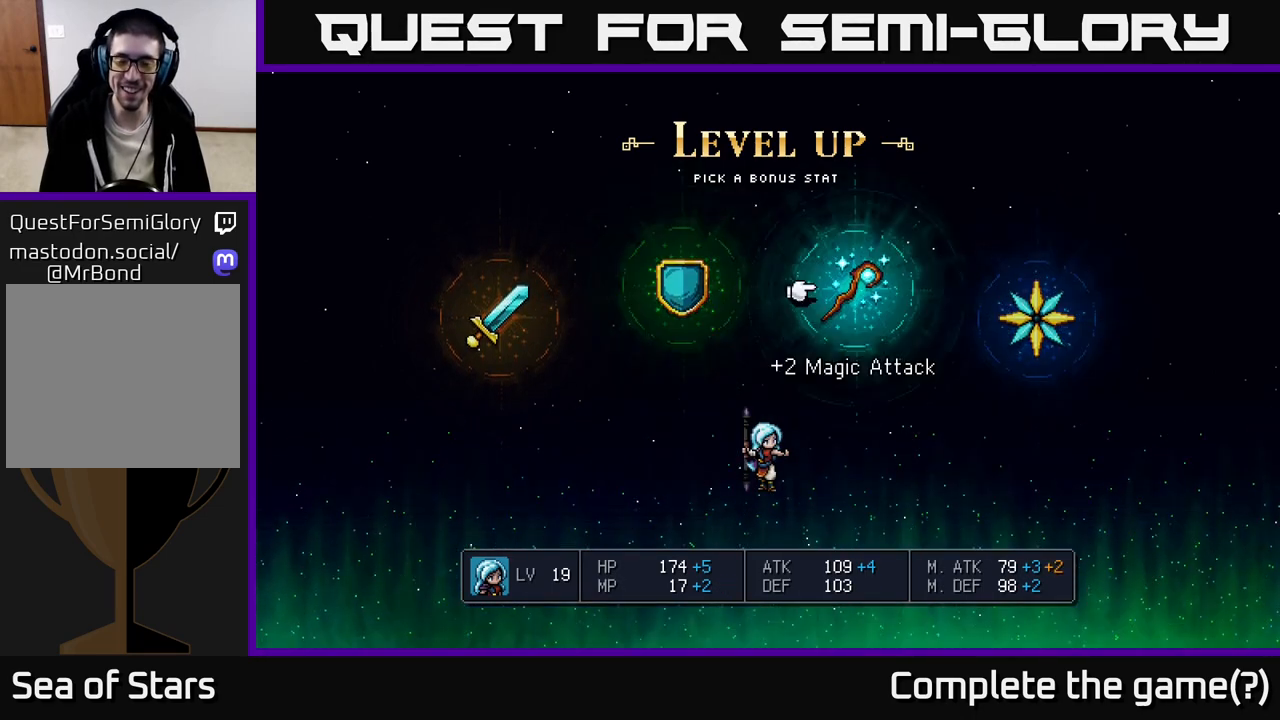
{"buttons": [], "left_stick": "center", "right_stick": "center", "events": [[100, "DPAD_RIGHT", "up"]]}
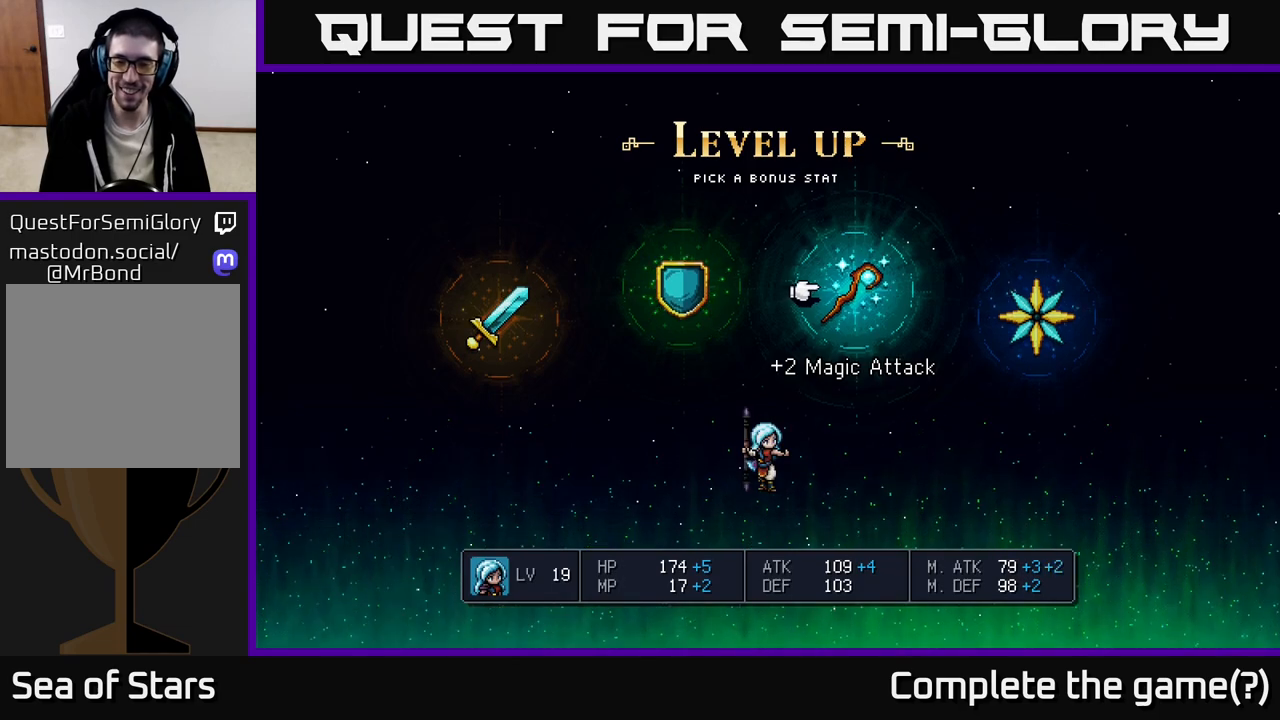
{"buttons": ["DPAD_RIGHT"], "left_stick": "center", "right_stick": "center", "events": [[300, "DPAD_LEFT", "down"], [417, "DPAD_LEFT", "up"], [500, "DPAD_RIGHT", "down"]]}
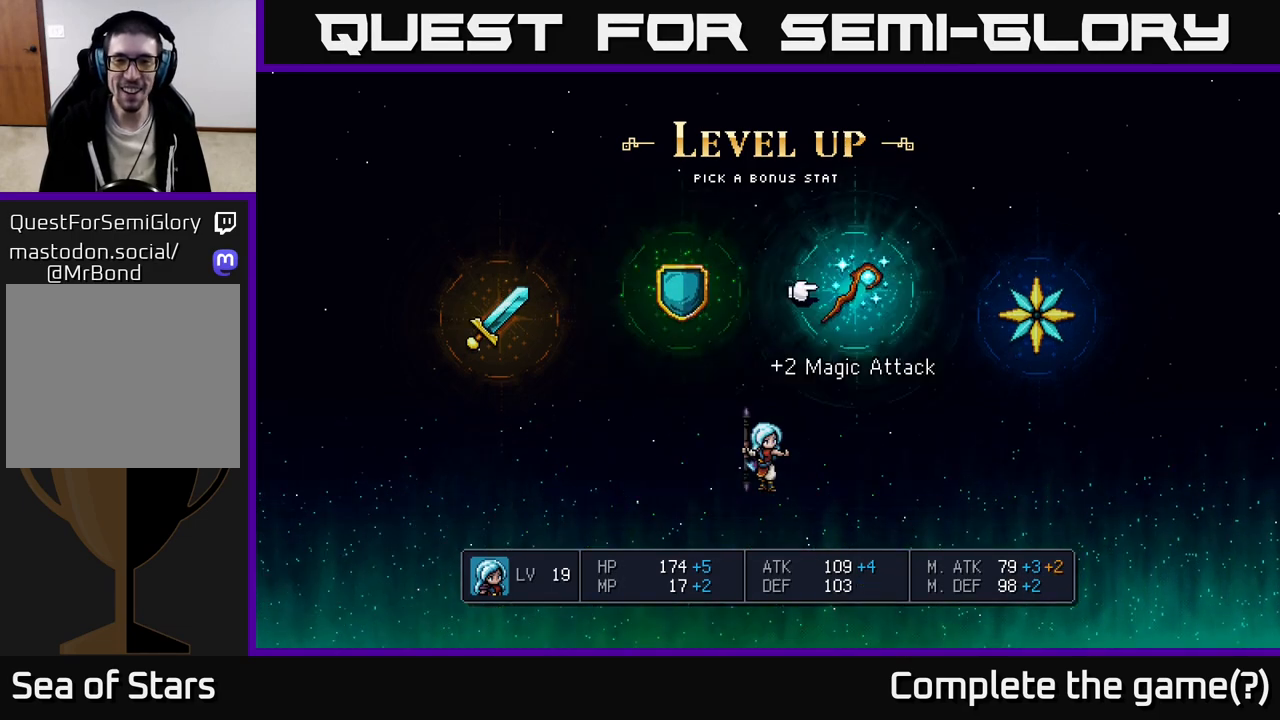
{"buttons": [], "left_stick": "center", "right_stick": "center", "events": [[117, "DPAD_RIGHT", "up"], [133, "A", "down"], [233, "A", "up"]]}